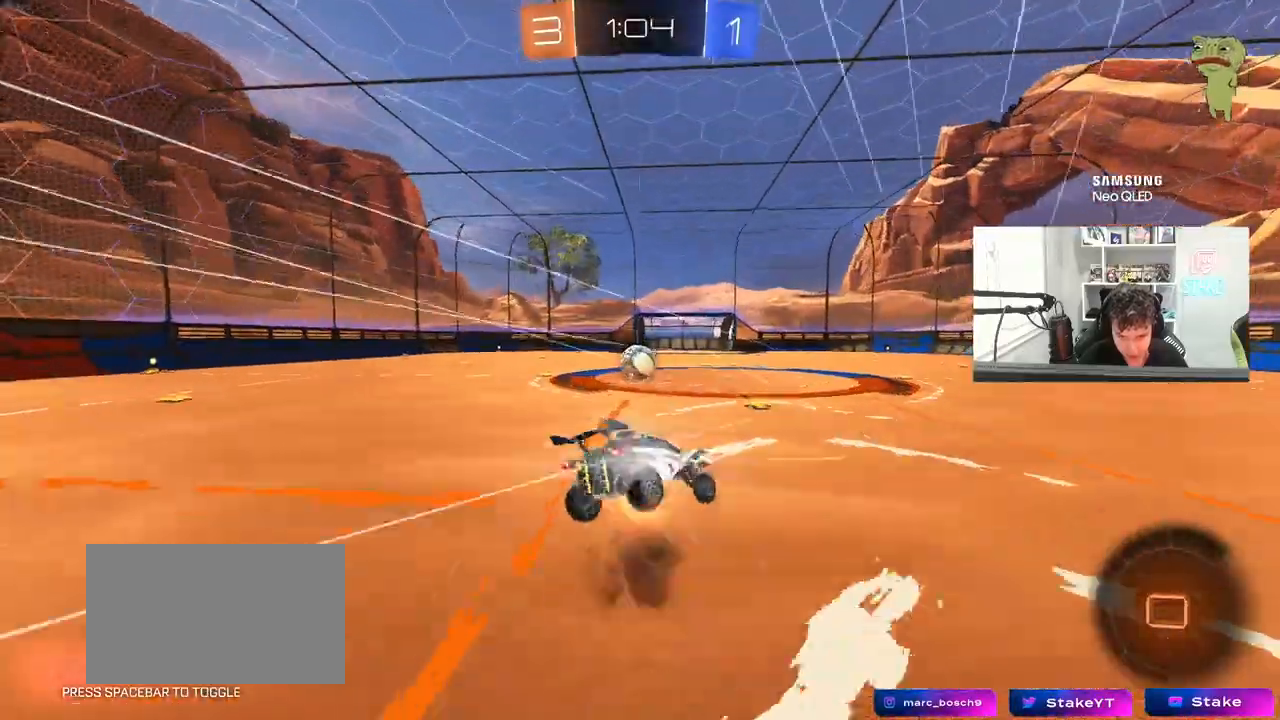
Gameplay with keyboard and mouse; each line is a JSON object with the keys and mouse buttons held at the frame after it. "events" lists presses ("down") and releases ("up") of "1", "2", "3", "4", "5", "a", "alt", "c", "caps_lock", "ctrl", "d", "e", "f", "g", "q", "r", "s", "shift", "space", "t", "tab", "v", "w", "x", "z", "mouse_left", "mouse_wheel" and "mouse_right" between this image and that frame as [ms after this image, input, new state], when the widget could be followed in between. "mouse_left", "mouse_wheel", "mouse_right" = the "left", "wheel", "right" buttons of the "mouse" list. No other keys are recorded. "wheel" means that the mouse wheel is clicked or scrolled. "mouse_move" is the direction in which the mouse moves at that frame (one of eight, or "still"), when it could be read.
{"keys": ["a", "shift"], "mouse": [], "mouse_move": "still", "events": [[17, "s", "down"], [17, "w", "up"], [67, "mouse_right", "up"], [400, "s", "up"]]}
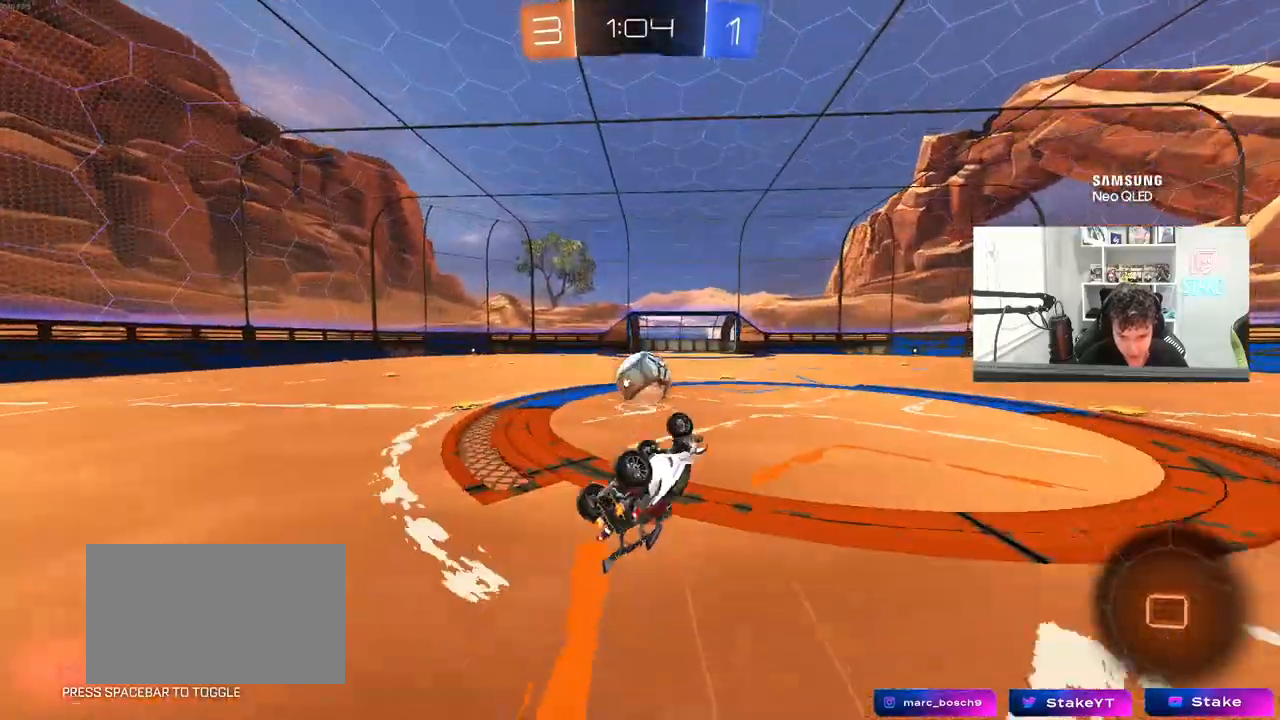
{"keys": ["w"], "mouse": [], "mouse_move": "still", "events": [[33, "s", "down"], [83, "s", "up"], [267, "a", "up"], [267, "shift", "up"], [267, "w", "down"], [317, "a", "down"], [417, "a", "up"]]}
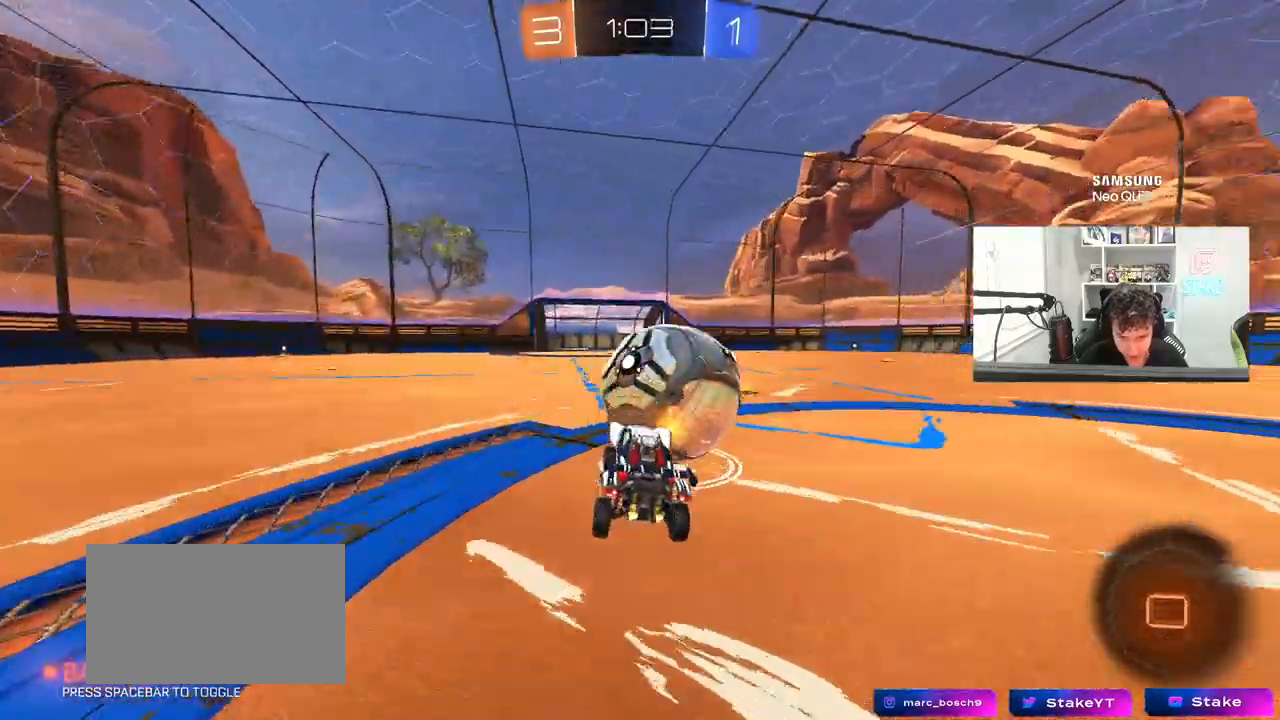
{"keys": ["a", "w"], "mouse": [], "mouse_move": "still", "events": [[150, "d", "down"], [283, "d", "up"], [417, "a", "down"]]}
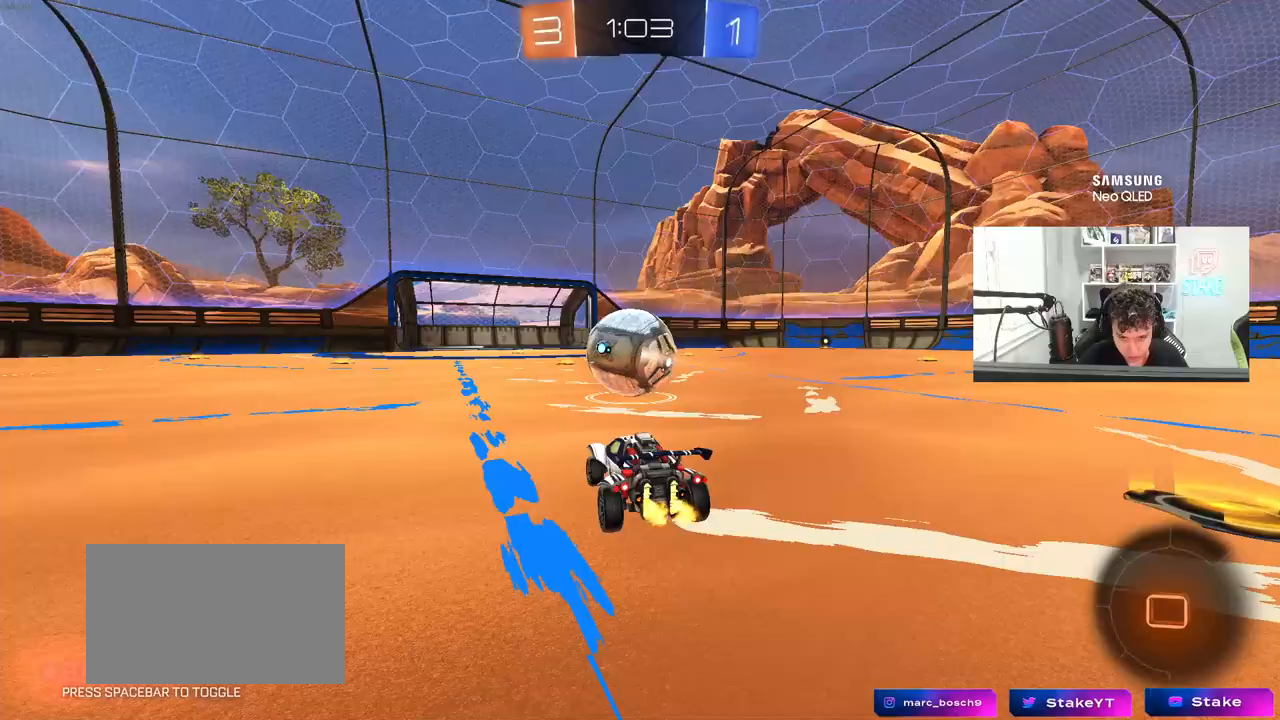
{"keys": ["a", "w"], "mouse": [], "mouse_move": "still", "events": []}
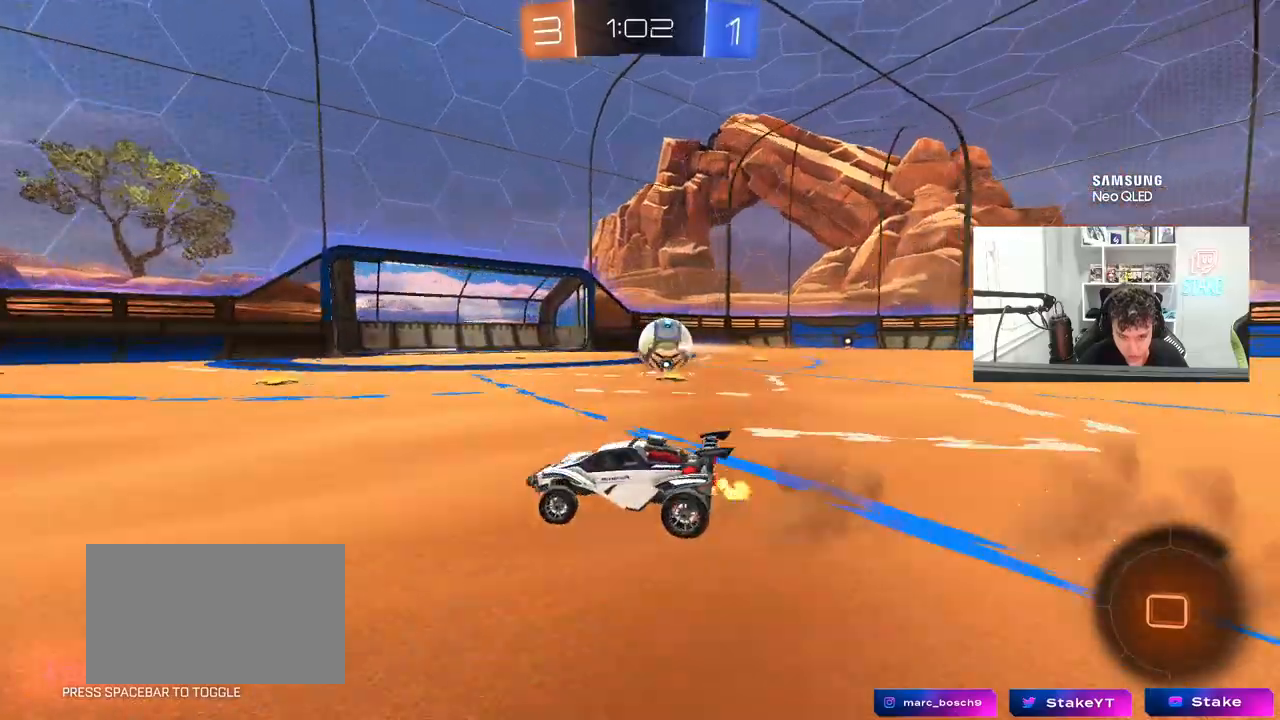
{"keys": ["a", "w"], "mouse": [], "mouse_move": "up", "events": [[33, "a", "up"], [33, "d", "down"], [83, "a", "down"], [83, "d", "up"], [217, "shift", "down"], [317, "shift", "up"]]}
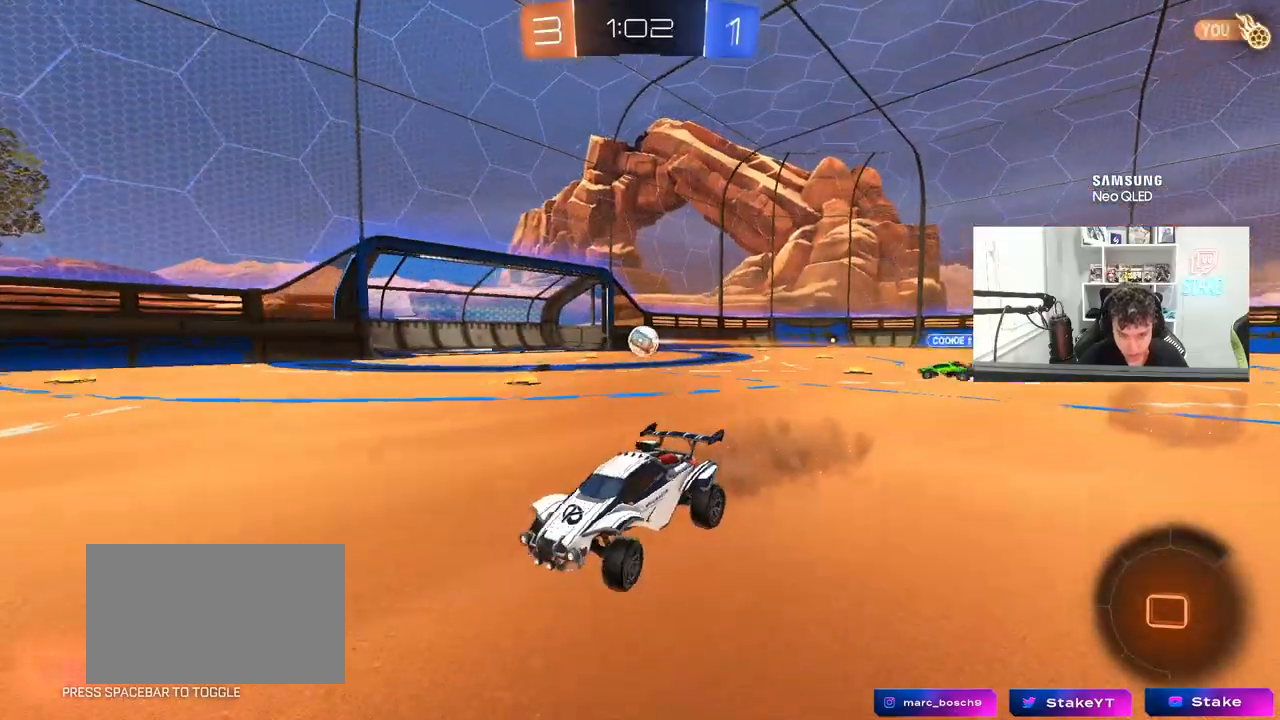
{"keys": ["a", "s", "shift", "space"], "mouse": ["right"], "mouse_move": "still", "events": [[150, "a", "up"], [150, "mouse_right", "down"], [233, "a", "down"], [233, "mouse_right", "up"], [233, "shift", "down"], [283, "mouse_right", "down"], [333, "s", "down"], [383, "w", "up"], [467, "space", "down"]]}
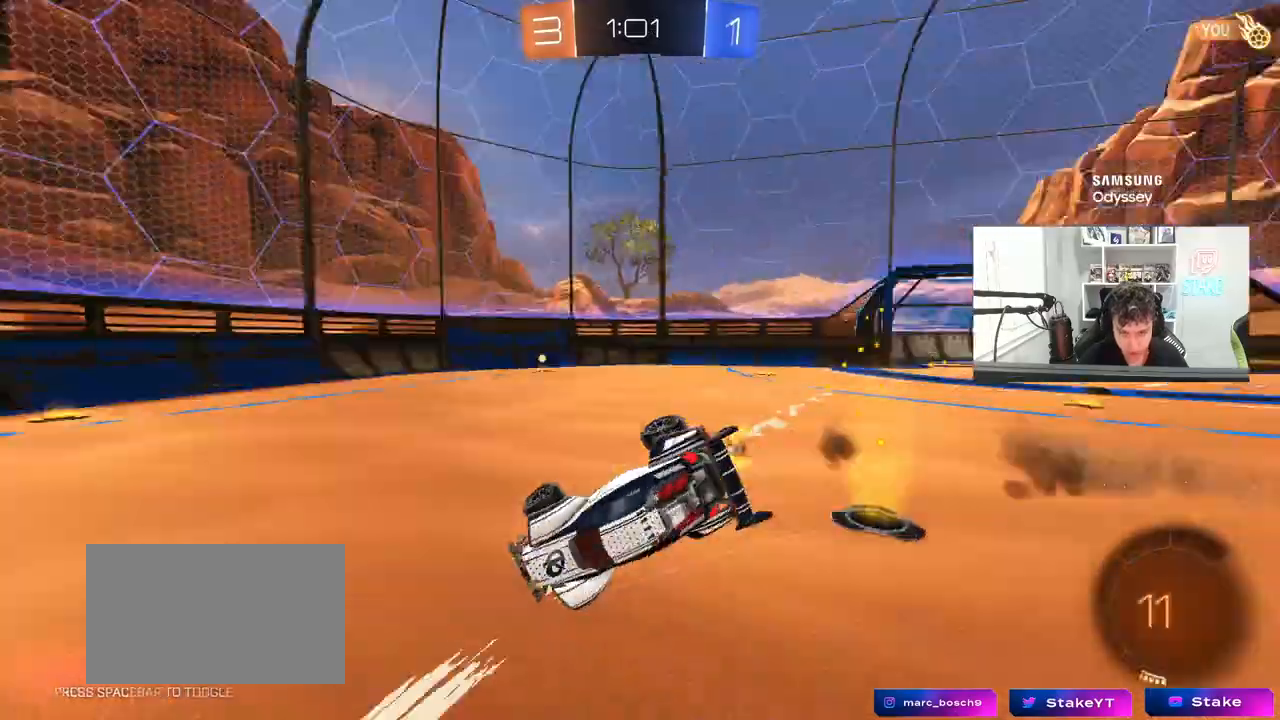
{"keys": ["a", "s", "shift"], "mouse": [], "mouse_move": "still", "events": [[17, "mouse_right", "up"], [167, "space", "up"], [200, "s", "up"], [300, "s", "down"]]}
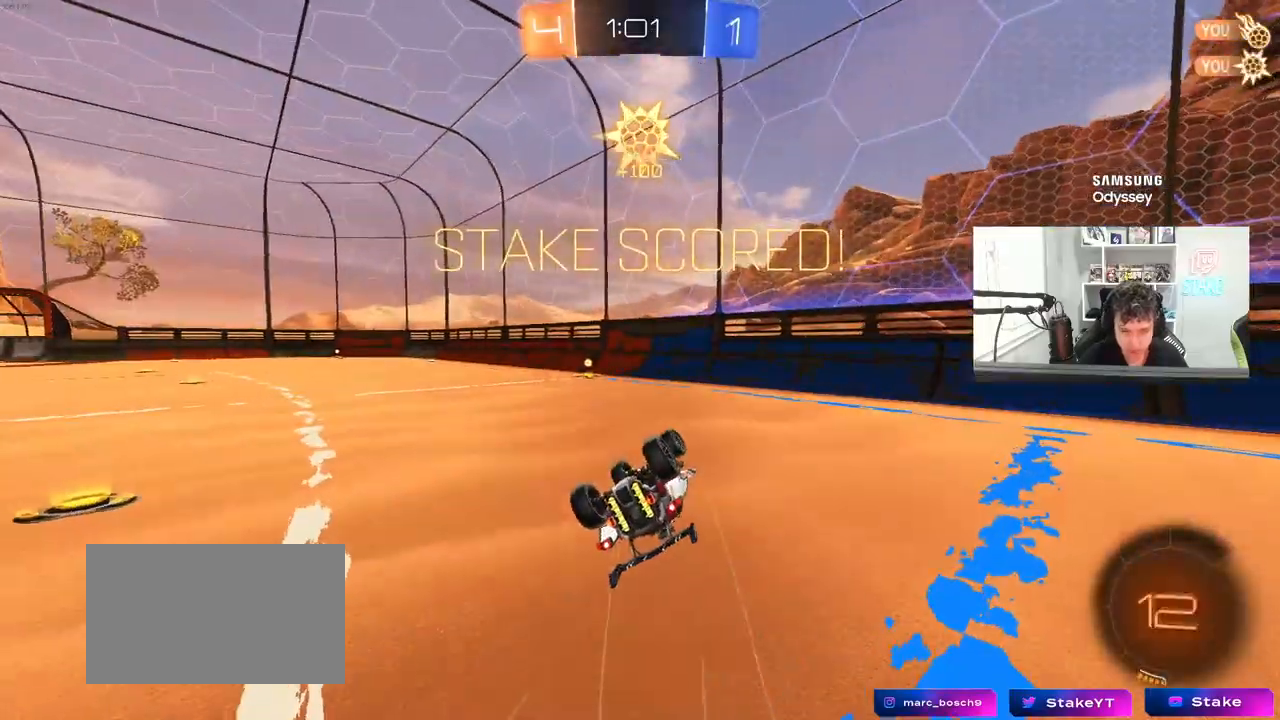
{"keys": ["a", "s", "shift"], "mouse": ["left"], "mouse_move": "still", "events": [[83, "s", "up"], [217, "mouse_left", "down"], [217, "s", "down"]]}
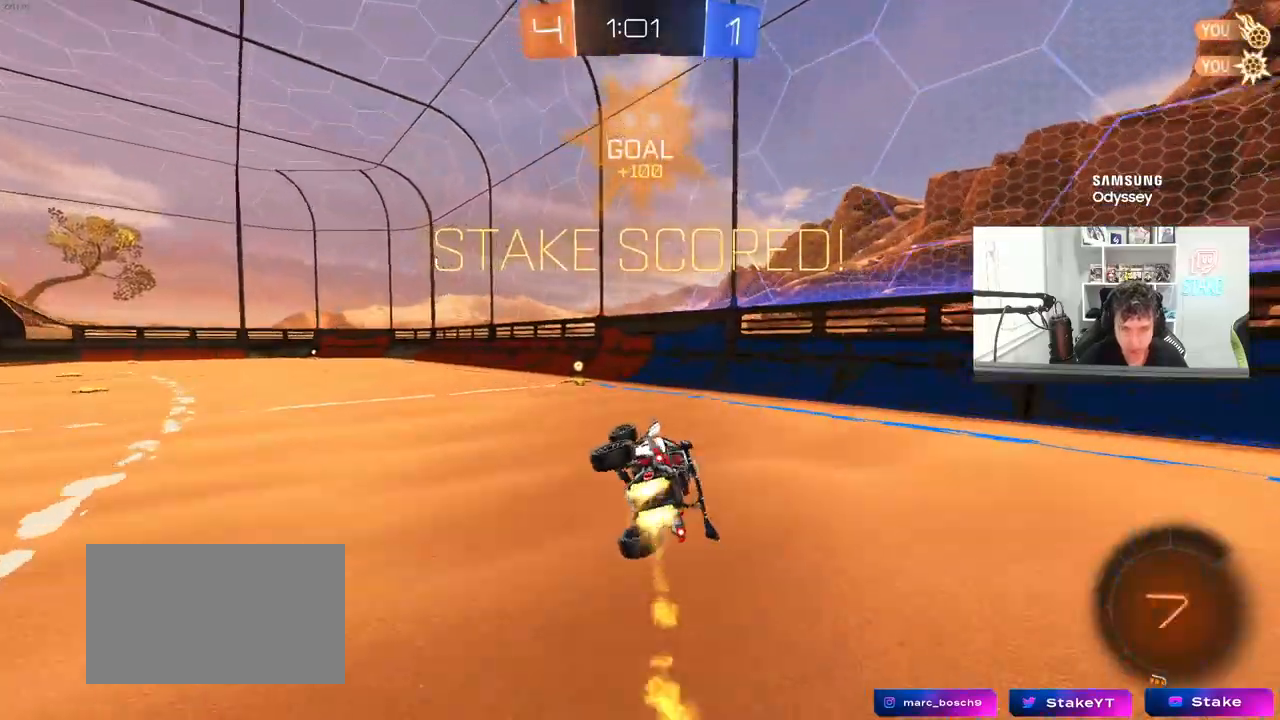
{"keys": ["a", "w"], "mouse": [], "mouse_move": "still", "events": [[183, "shift", "up"], [233, "a", "up"], [233, "s", "up"], [383, "a", "down"], [383, "w", "down"], [417, "mouse_left", "up"]]}
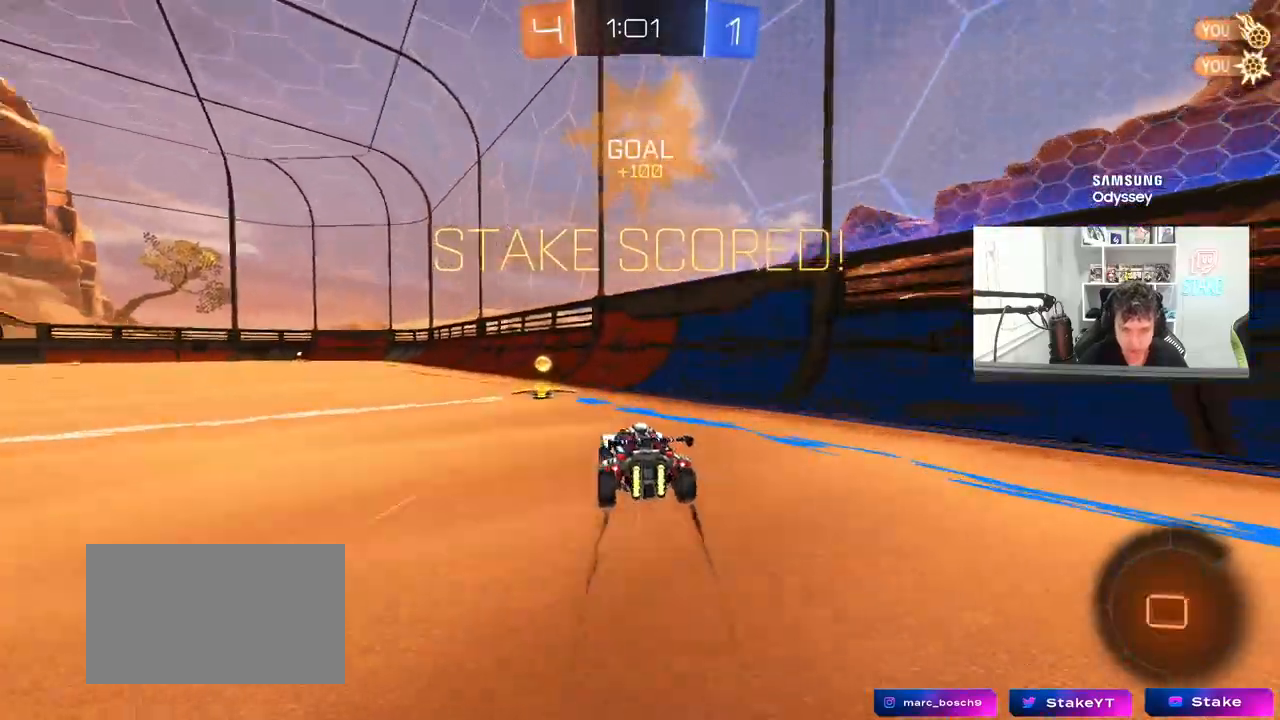
{"keys": ["a", "shift", "w"], "mouse": ["left"], "mouse_move": "still", "events": [[117, "a", "up"], [117, "mouse_right", "down"], [117, "w", "up"], [200, "a", "down"], [200, "d", "down"], [200, "mouse_right", "up"], [200, "s", "down"], [250, "d", "up"], [250, "mouse_left", "down"], [250, "shift", "down"], [300, "s", "up"], [433, "w", "down"]]}
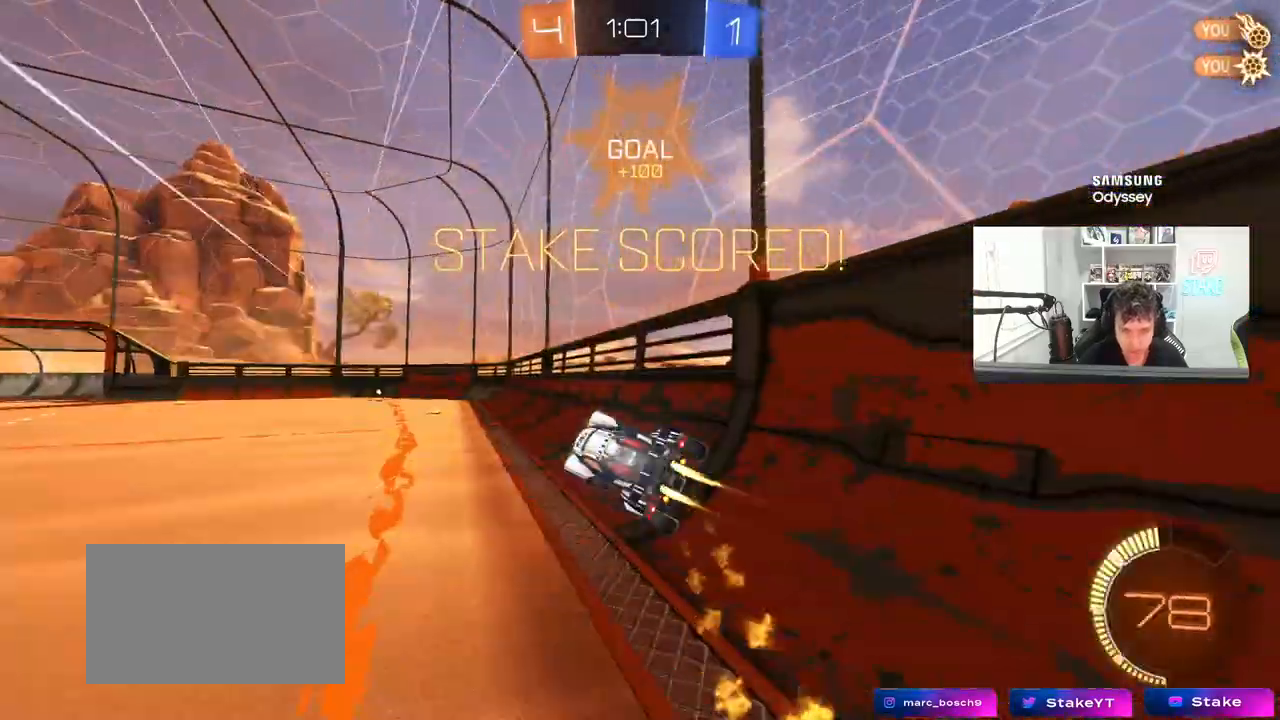
{"keys": ["a", "shift", "w"], "mouse": ["left", "right"], "mouse_move": "down", "events": [[83, "a", "up"], [83, "d", "down"], [167, "mouse_right", "down"], [317, "a", "down"], [317, "d", "up"], [317, "mouse_right", "up"], [367, "mouse_right", "down"], [450, "mouse_right", "up"], [500, "mouse_right", "down"]]}
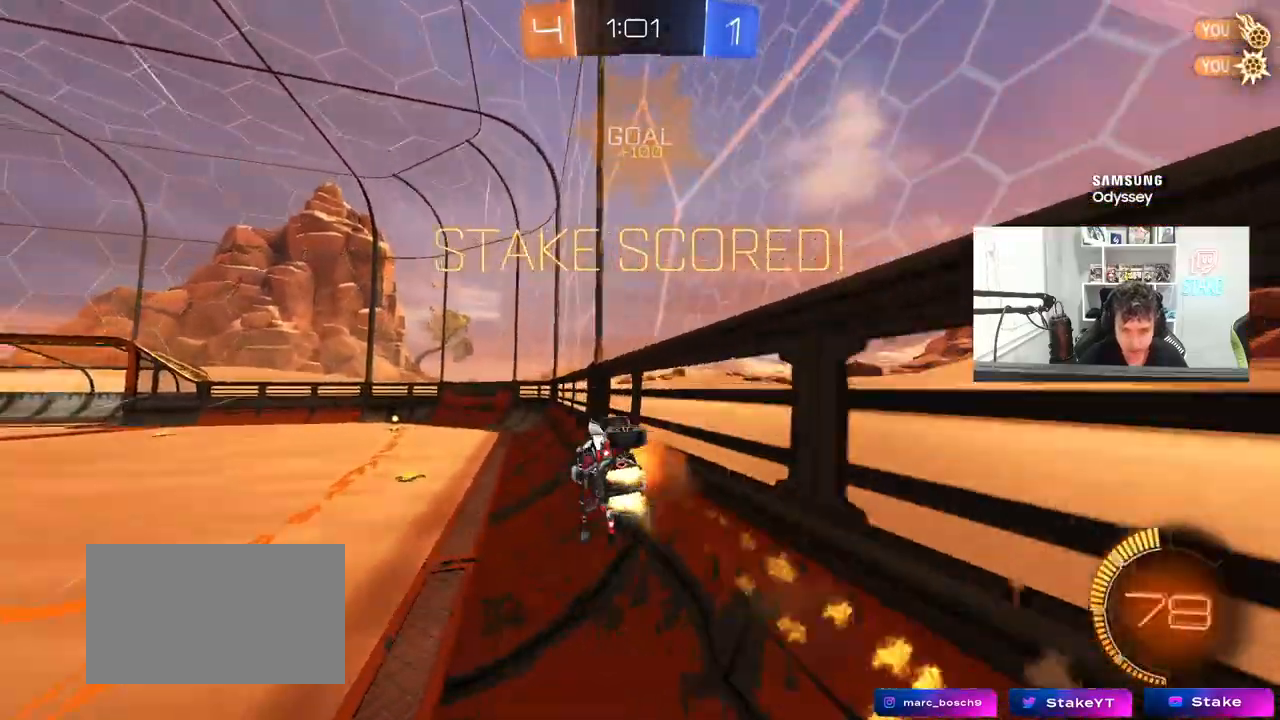
{"keys": ["a", "s", "shift"], "mouse": [], "mouse_move": "still", "events": [[50, "s", "down"], [50, "w", "up"], [233, "mouse_right", "up"], [333, "mouse_left", "up"], [333, "s", "up"], [417, "s", "down"]]}
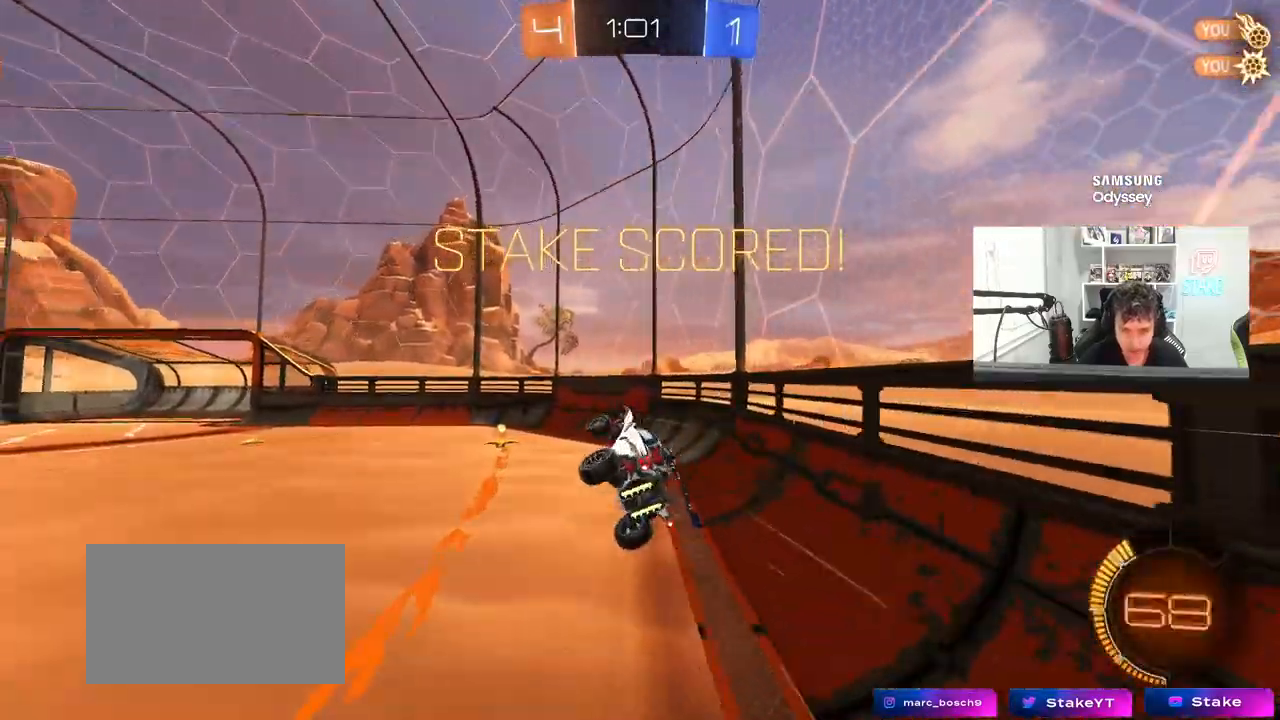
{"keys": ["tab"], "mouse": [], "mouse_move": "still", "events": [[67, "mouse_left", "down"], [117, "a", "up"], [117, "shift", "up"], [150, "s", "up"], [200, "mouse_left", "up"], [350, "tab", "down"]]}
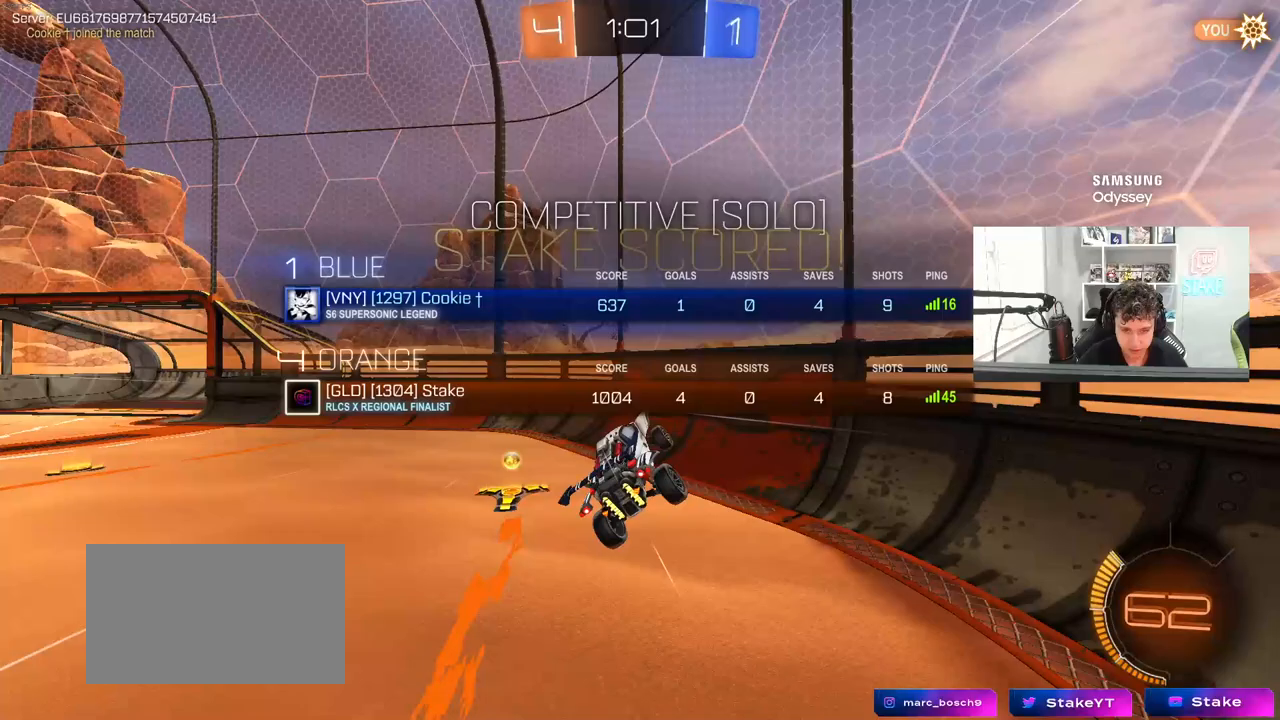
{"keys": [], "mouse": [], "mouse_move": "still", "events": [[317, "tab", "up"]]}
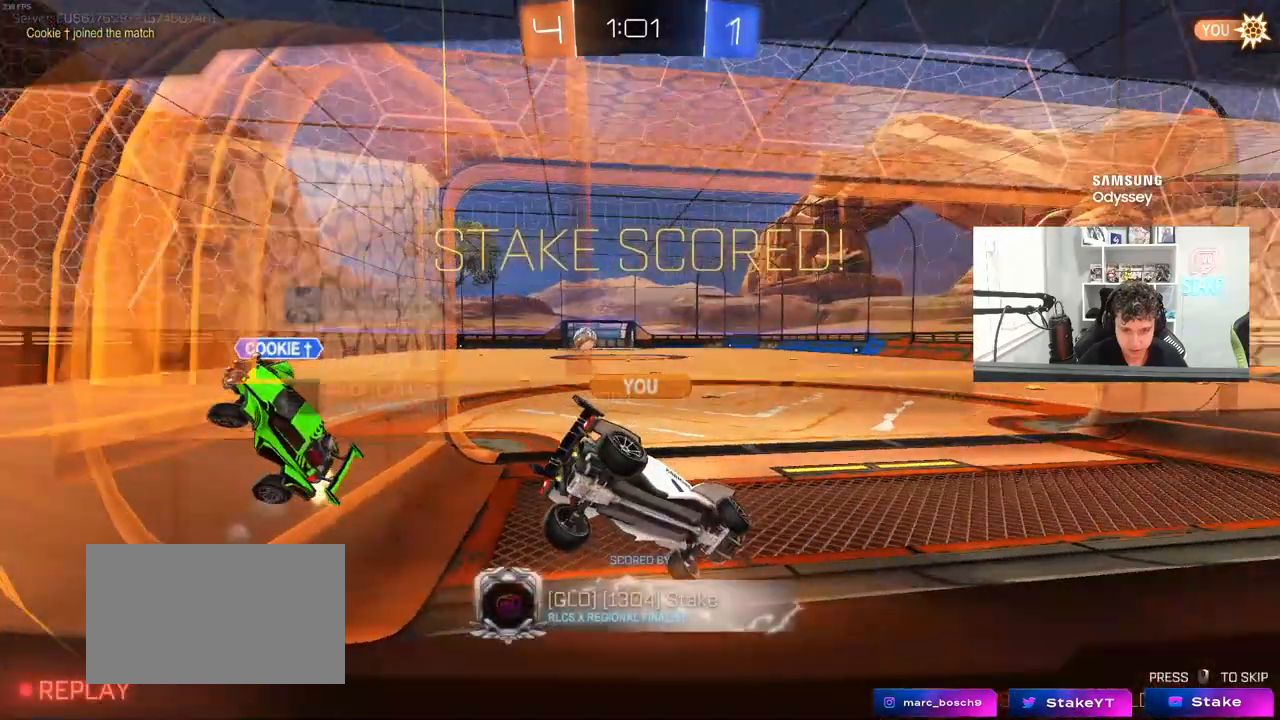
{"keys": [], "mouse": [], "mouse_move": "still", "events": []}
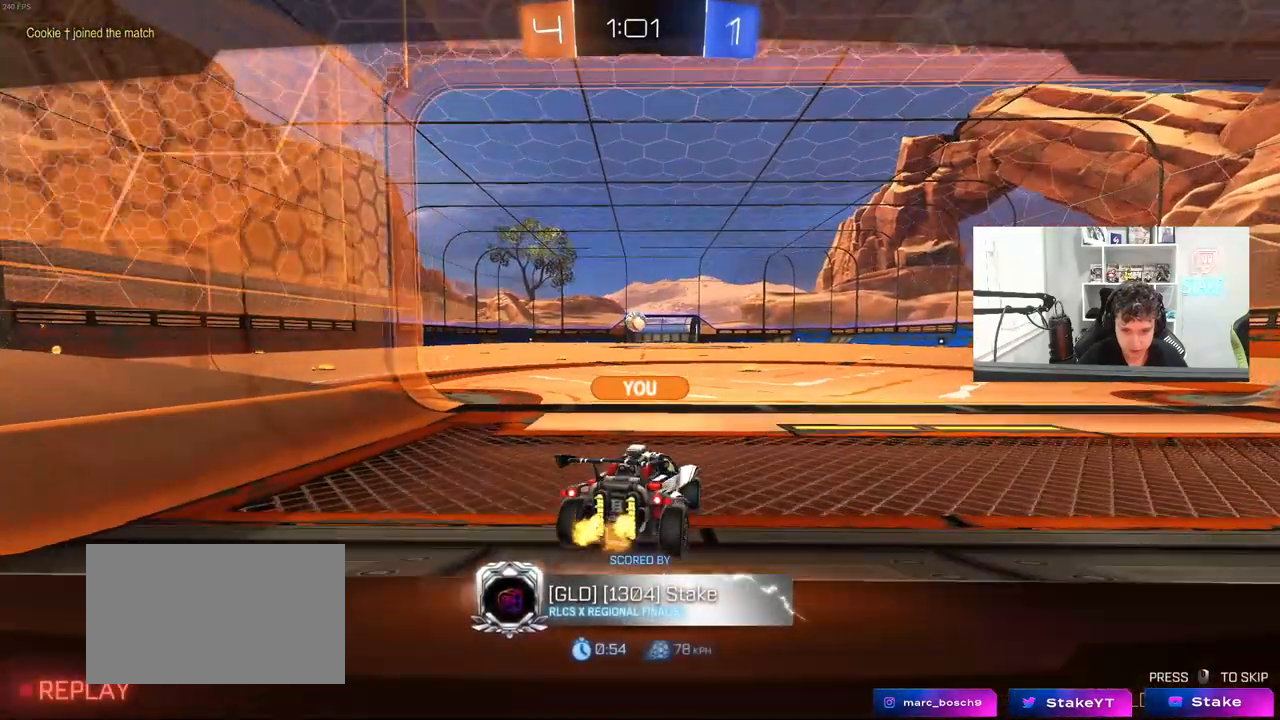
{"keys": [], "mouse": [], "mouse_move": "up"}
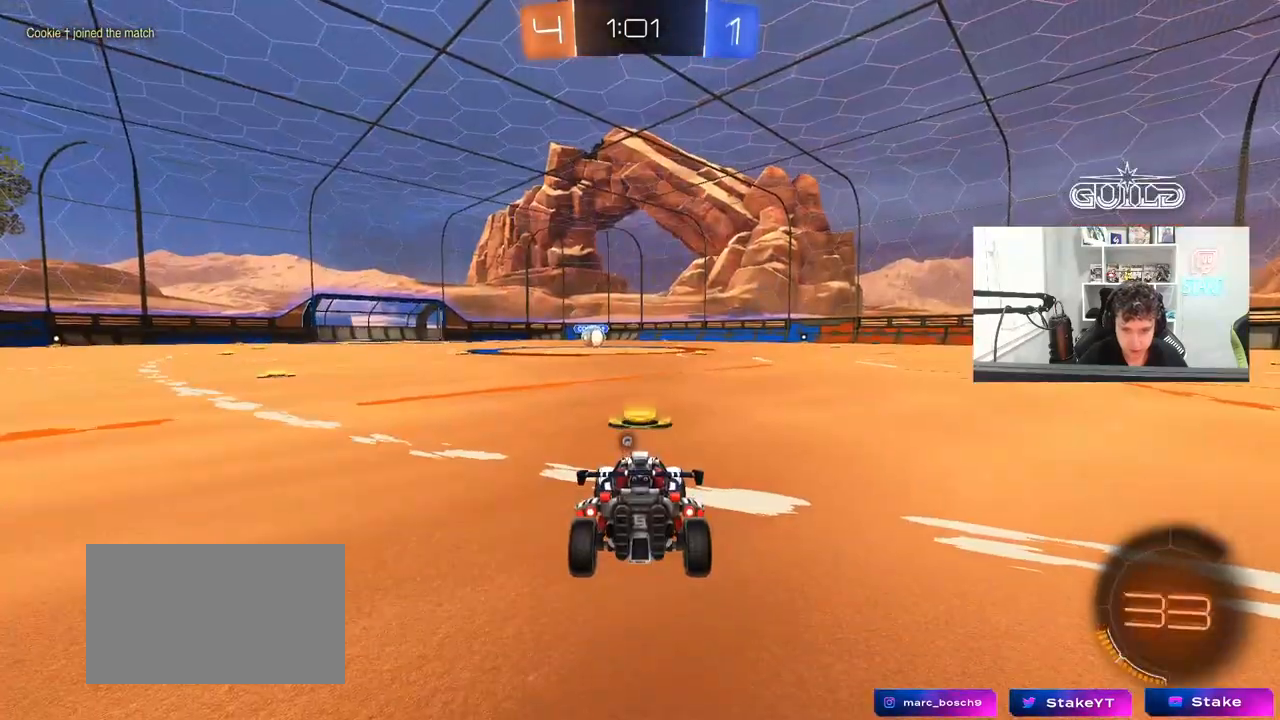
{"keys": [], "mouse": [], "mouse_move": "still", "events": [[83, "tab", "down"], [267, "tab", "up"]]}
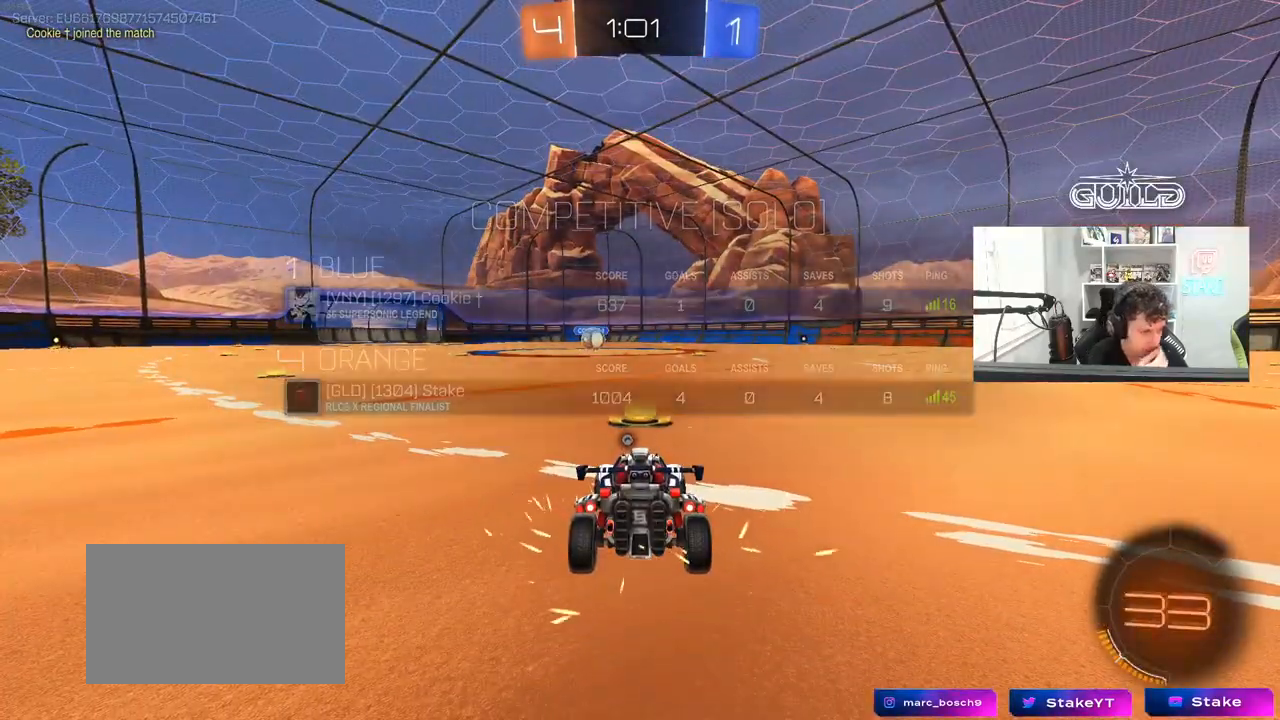
{"keys": [], "mouse": [], "mouse_move": "still", "events": []}
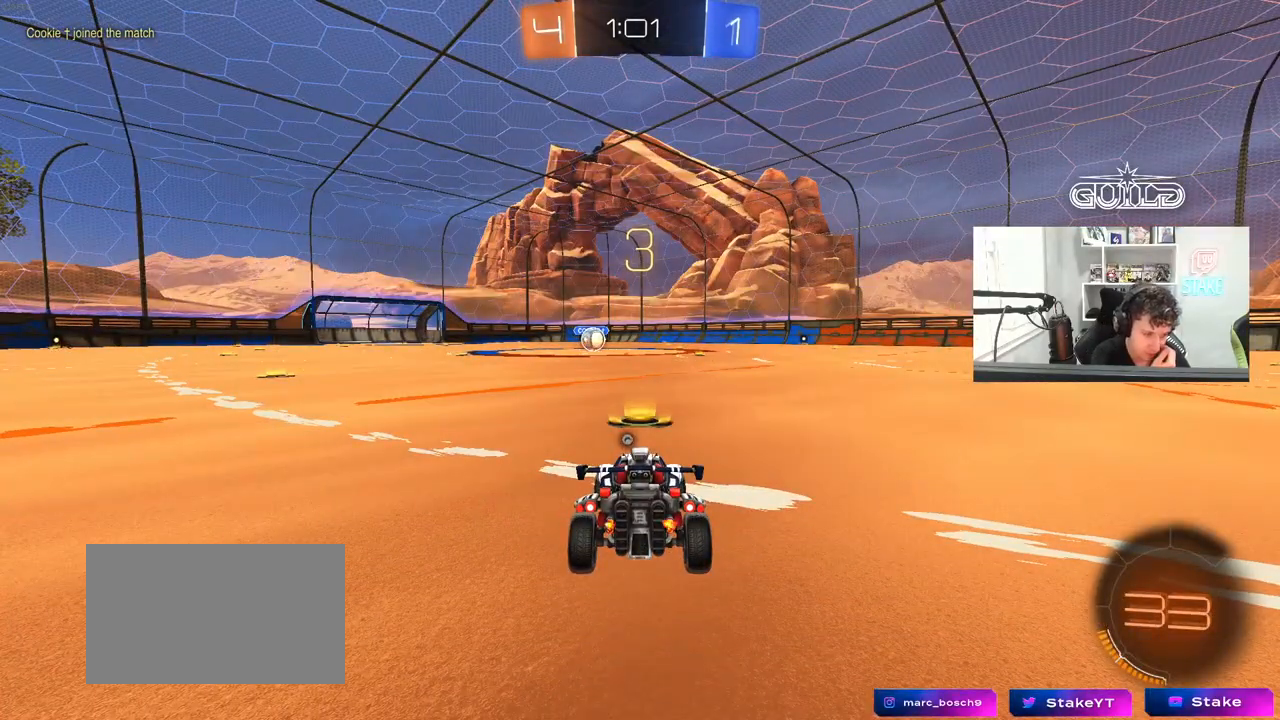
{"keys": [], "mouse": [], "mouse_move": "still", "events": []}
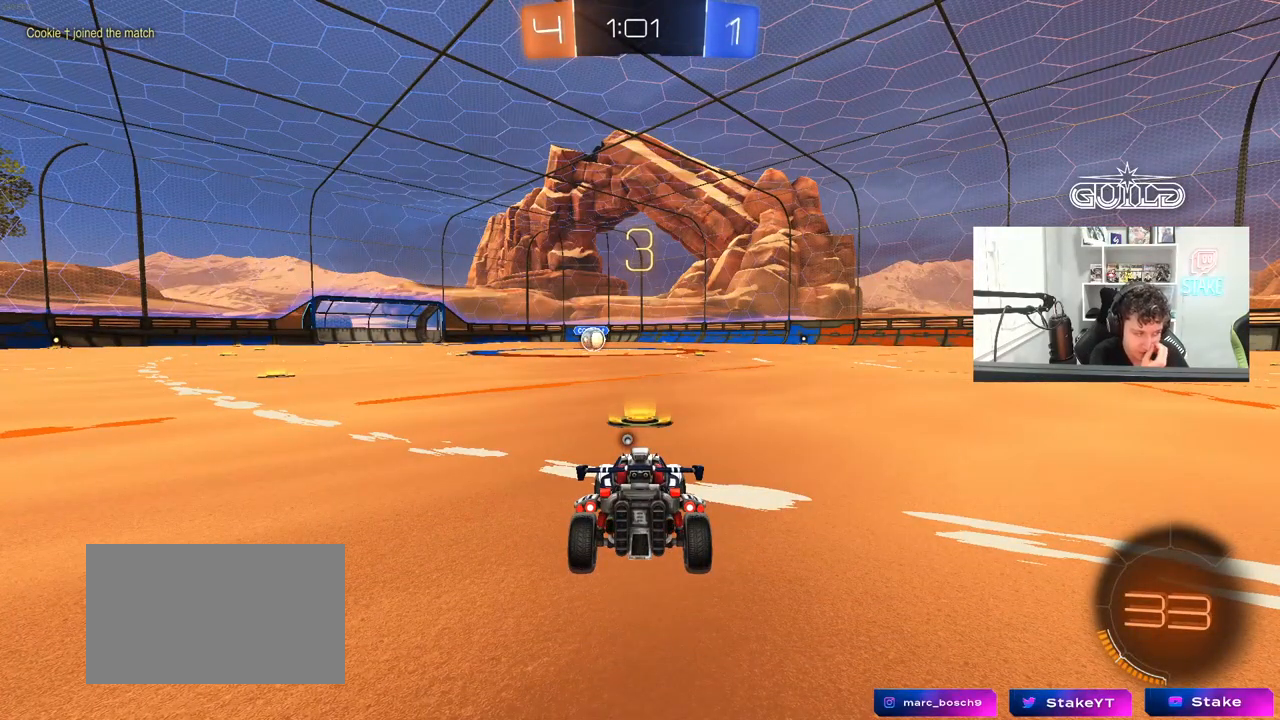
{"keys": [], "mouse": [], "mouse_move": "still", "events": []}
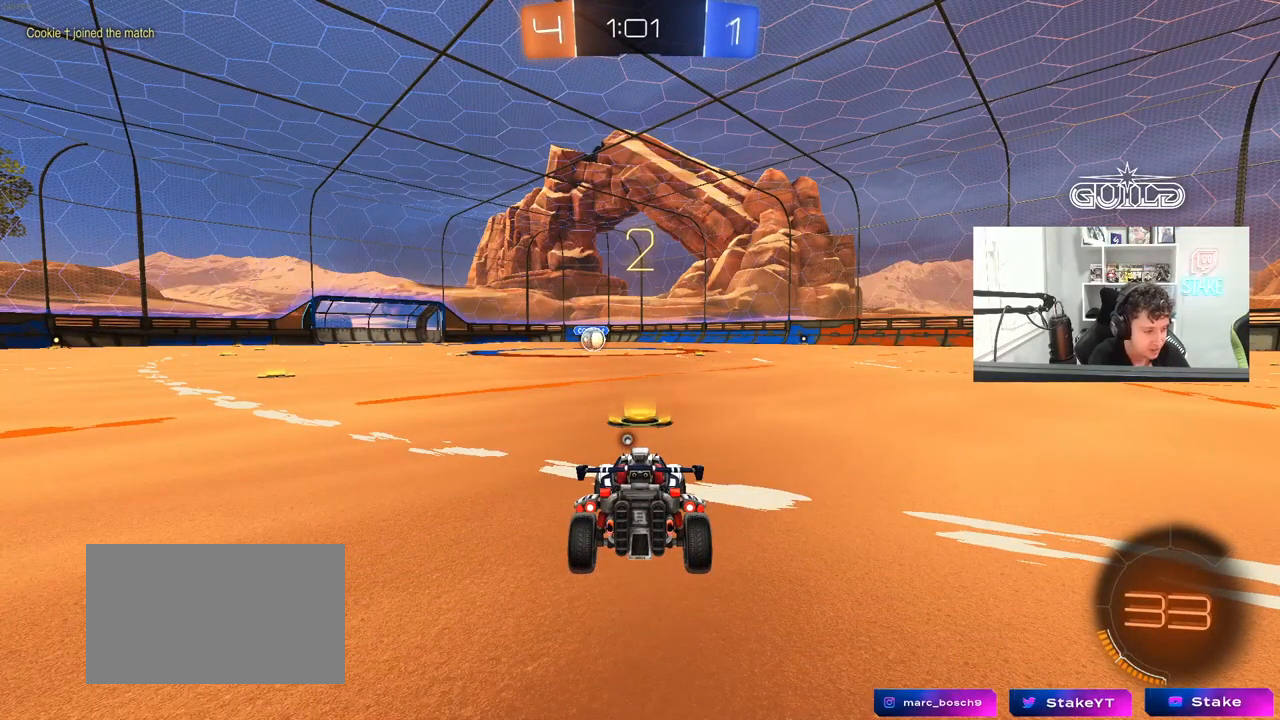
{"keys": ["space", "w"], "mouse": ["left"], "mouse_move": "up-right", "events": [[150, "w", "down"], [383, "space", "down"], [417, "mouse_left", "down"]]}
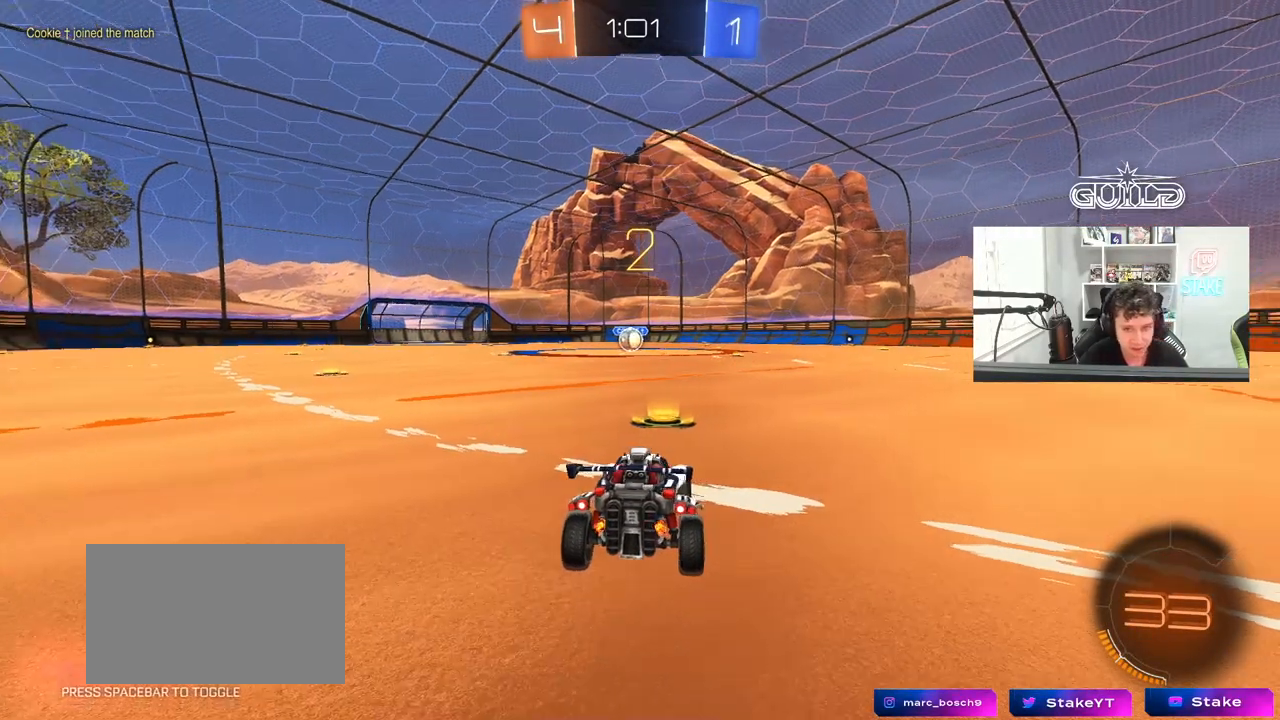
{"keys": ["w"], "mouse": ["left"], "mouse_move": "right", "events": [[17, "space", "up"], [117, "tab", "down"], [433, "tab", "up"]]}
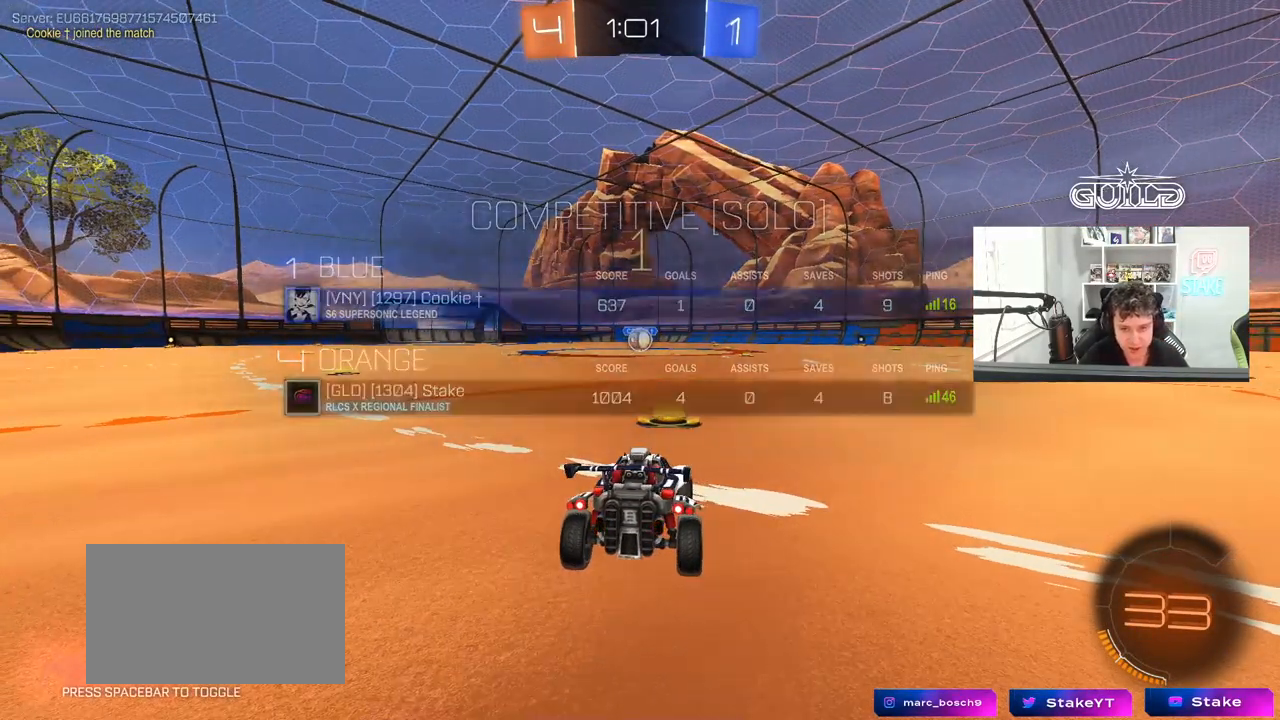
{"keys": ["w"], "mouse": ["left"], "mouse_move": "right", "events": []}
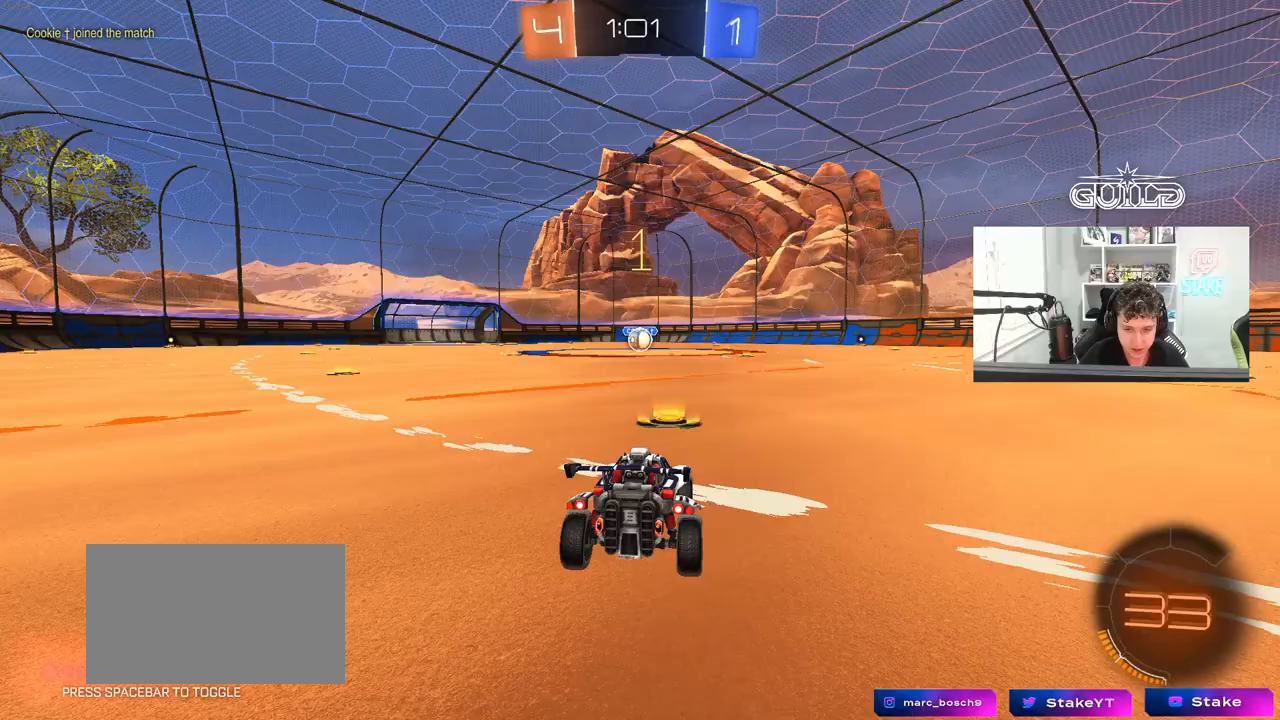
{"keys": ["d", "w"], "mouse": ["left"], "mouse_move": "still", "events": [[467, "d", "down"]]}
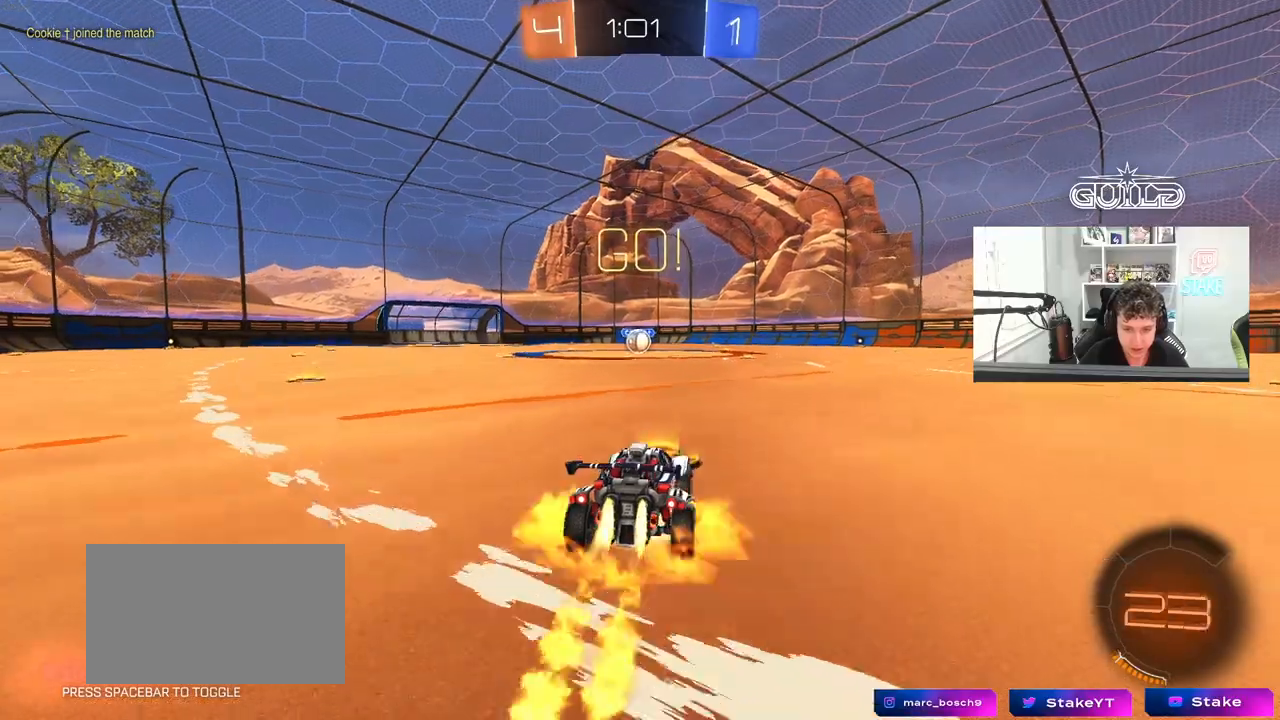
{"keys": ["a", "s", "shift"], "mouse": ["left"], "mouse_move": "still", "events": [[17, "d", "up"], [17, "mouse_right", "down"], [117, "a", "down"], [117, "mouse_right", "up"], [117, "shift", "down"], [150, "mouse_right", "down"], [150, "w", "up"], [200, "s", "down"], [250, "mouse_right", "up"]]}
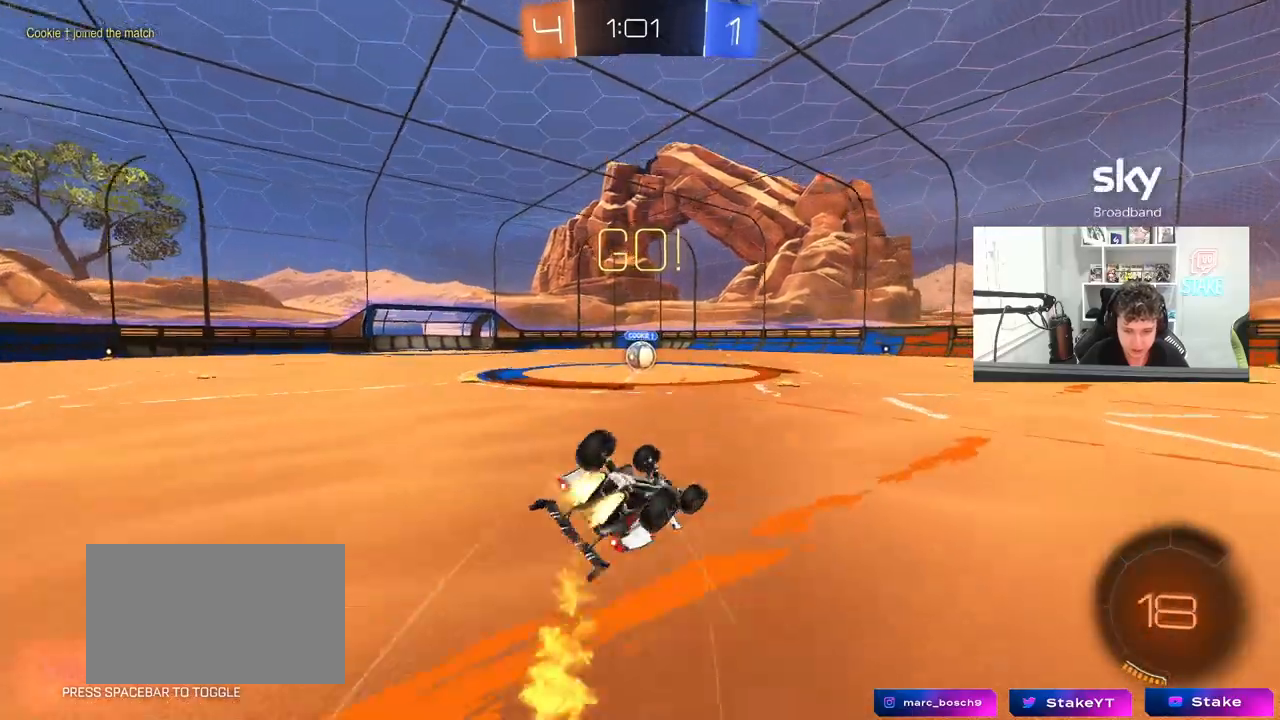
{"keys": [], "mouse": [], "mouse_move": "still", "events": [[133, "s", "up"], [217, "s", "down"], [400, "mouse_left", "up"], [450, "a", "up"], [450, "s", "up"], [450, "shift", "up"]]}
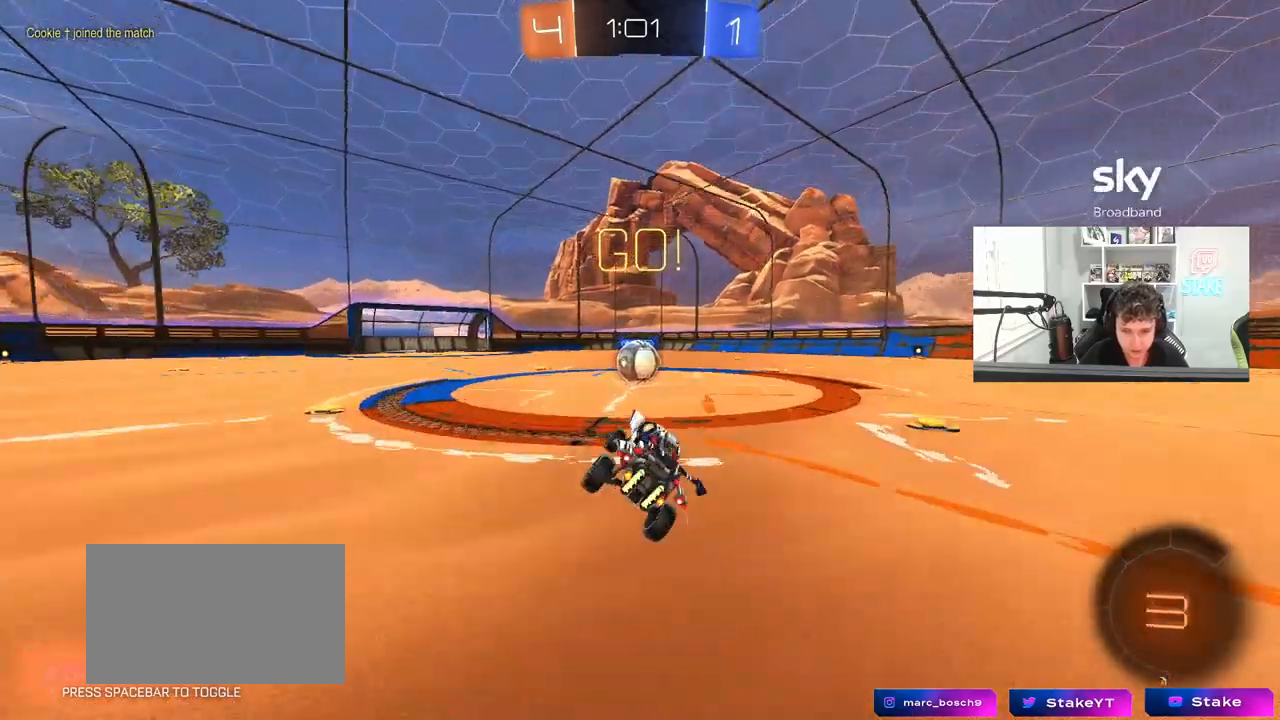
{"keys": ["d", "w"], "mouse": ["right"], "mouse_move": "down-left", "events": [[283, "a", "down"], [283, "w", "down"], [383, "mouse_right", "down"], [417, "a", "up"], [467, "d", "down"]]}
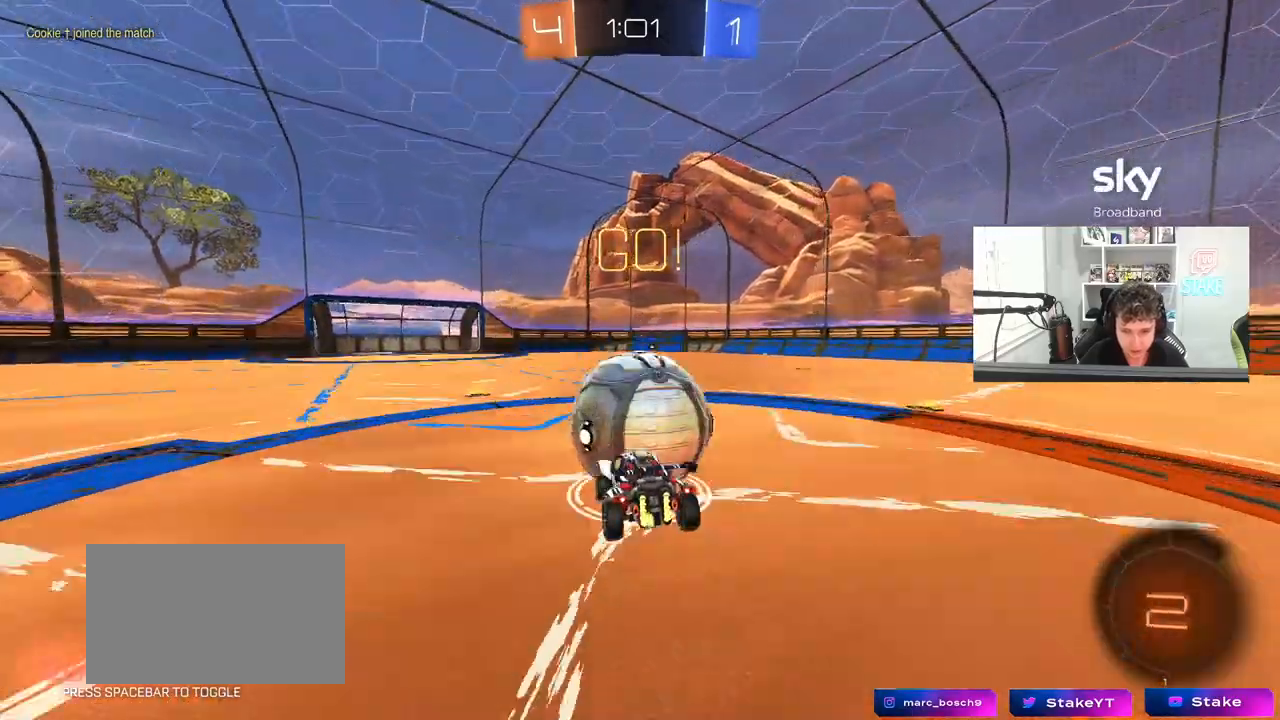
{"keys": ["d", "s", "shift"], "mouse": [], "mouse_move": "still", "events": [[17, "mouse_right", "up"], [17, "shift", "down"], [67, "mouse_right", "down"], [150, "s", "down"], [150, "w", "up"], [300, "mouse_right", "up"]]}
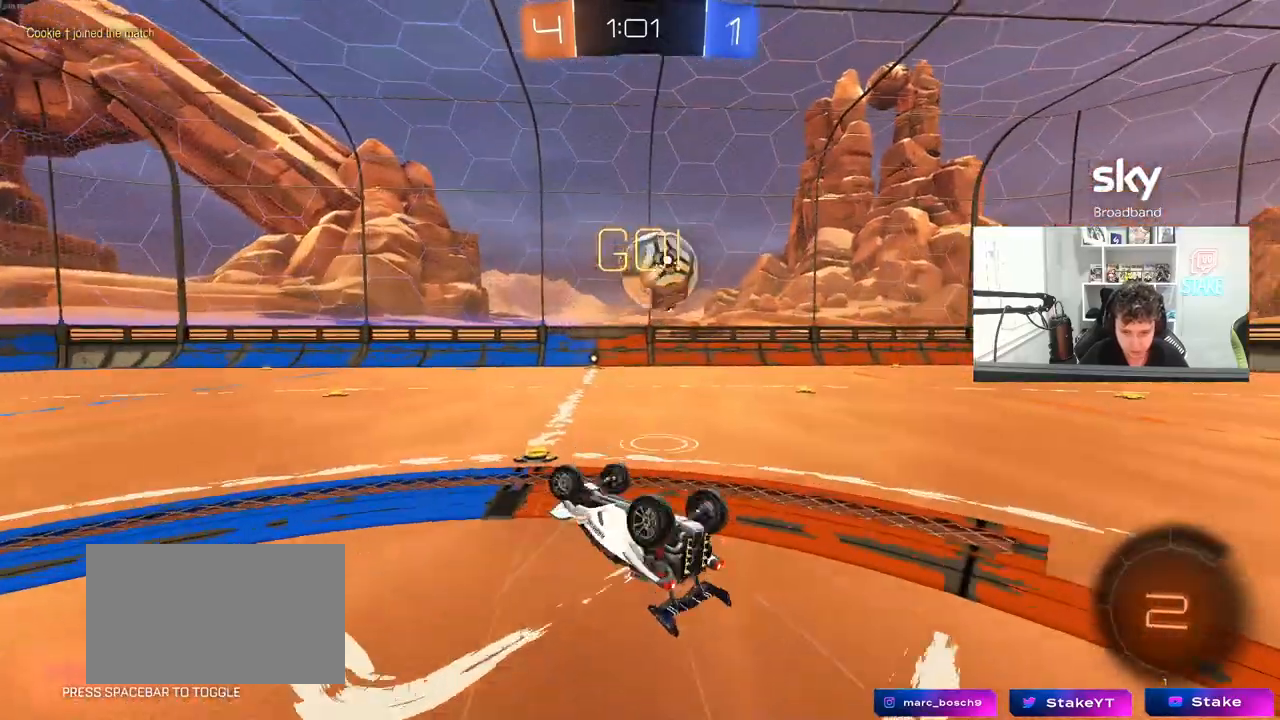
{"keys": [], "mouse": [], "mouse_move": "still", "events": [[33, "s", "up"], [367, "d", "up"], [367, "shift", "up"]]}
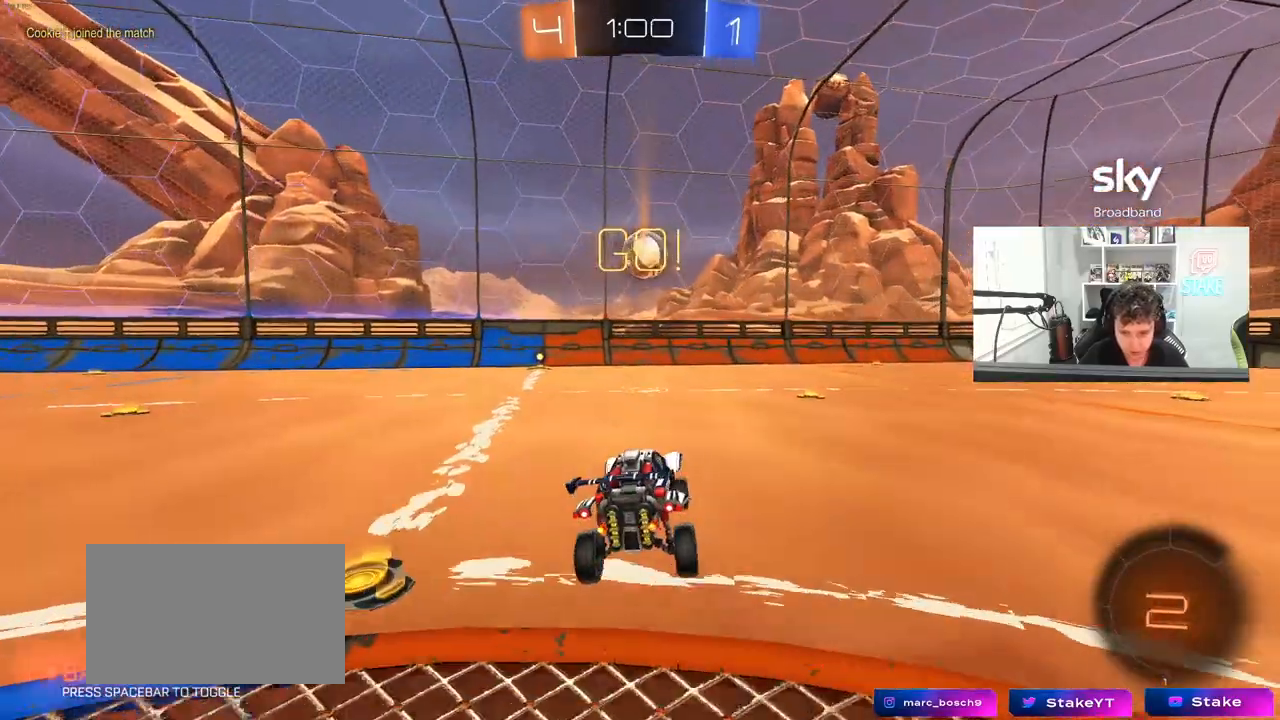
{"keys": ["w"], "mouse": [], "mouse_move": "still", "events": [[183, "d", "down"], [183, "w", "down"], [417, "d", "up"]]}
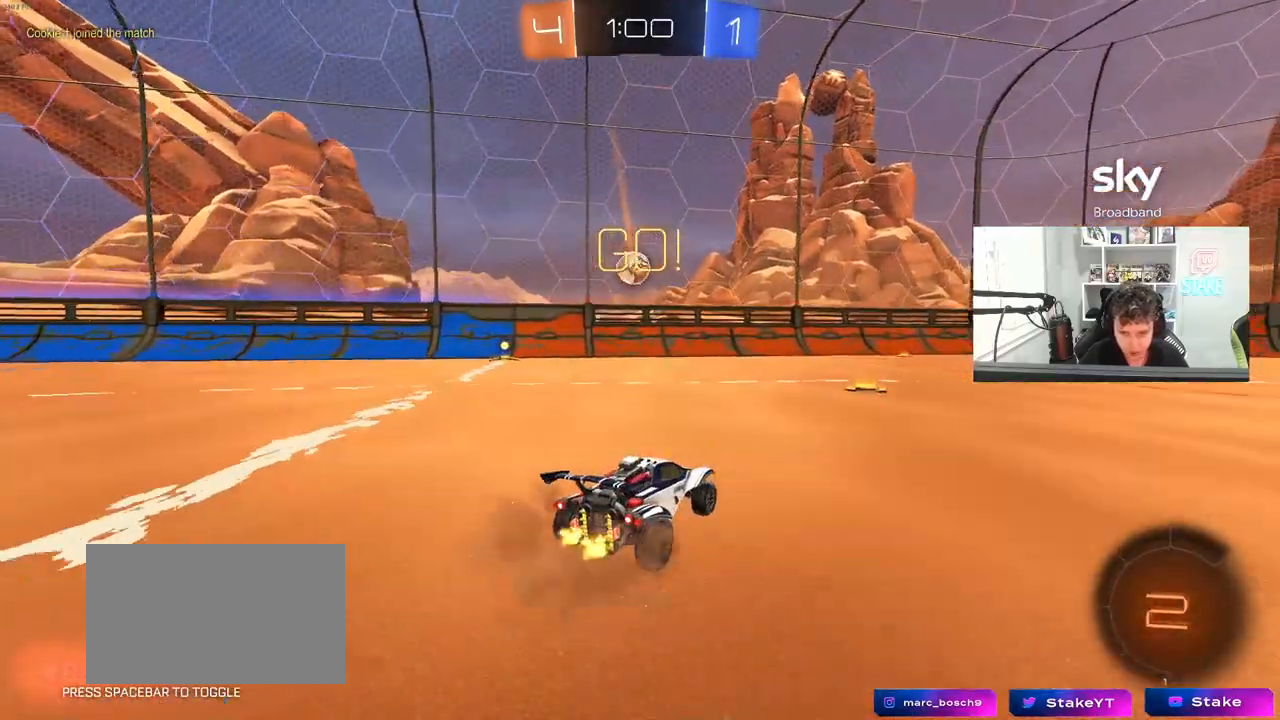
{"keys": ["a", "w"], "mouse": [], "mouse_move": "still", "events": [[17, "d", "down"], [150, "d", "up"], [383, "a", "down"]]}